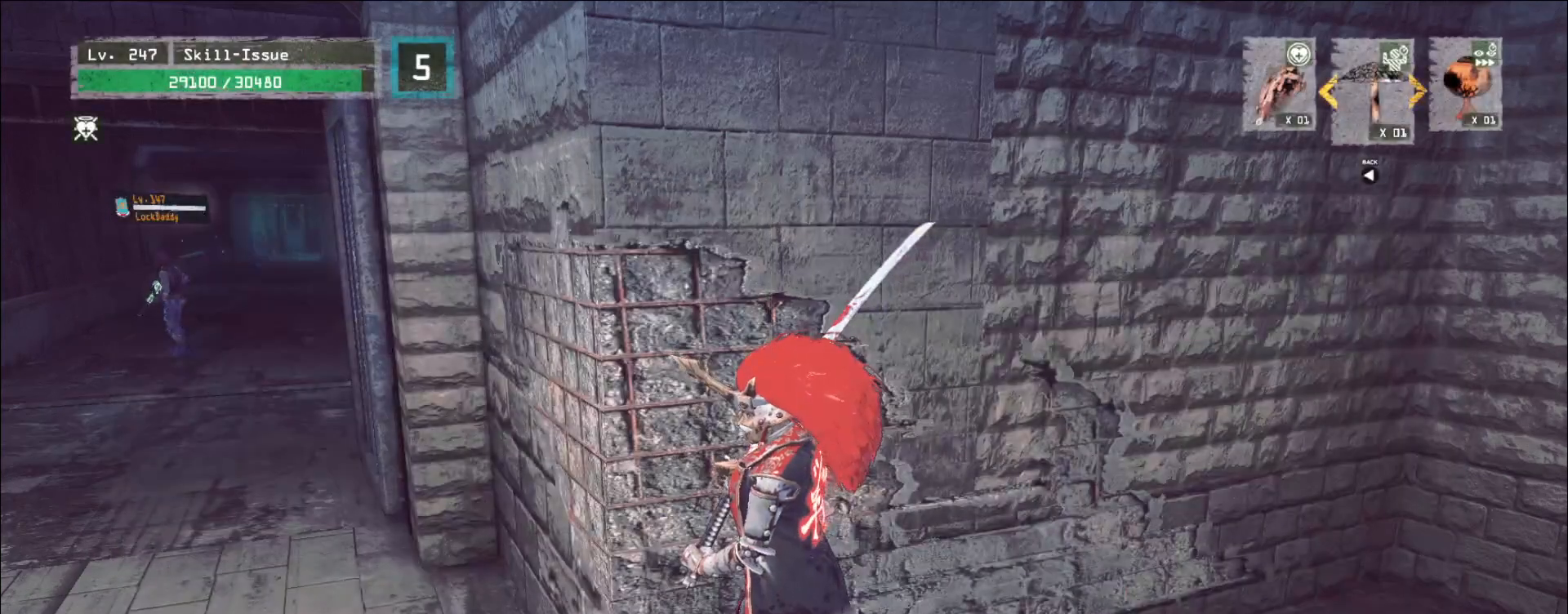
Gameplay with keyboard and mouse; each line is a JSON object with the keys and mouse buttons held at the frame after it. "events" lists presses ("down") and releases ("up") of "1", "2", "3", "4", "5", "a", "alt", "b", "c", "ctrl", "d", "e", "f", "g", "q", "r", "s", "shift", "space", "t", "tab", "v", "w", "x", "z", "mouse_left", "mouse_wheel", "mouse_right", "mouse_mb4" and "mouse_mb5" between this image and that frame as [ms after this image, input, new state], when the widget could be followed in between. "mouse_left", "mouse_wheel", "mouse_right", "mouse_mb4", "mouse_mb5" = the "left", "wheel", "right", "mb4", "mb5" buttons of the "mouse" list. No other keys are recorded. "wheel" means that the mouse wheel is clicked or scrolled. Not read: mouse_move.
{"keys": [], "mouse": [], "events": []}
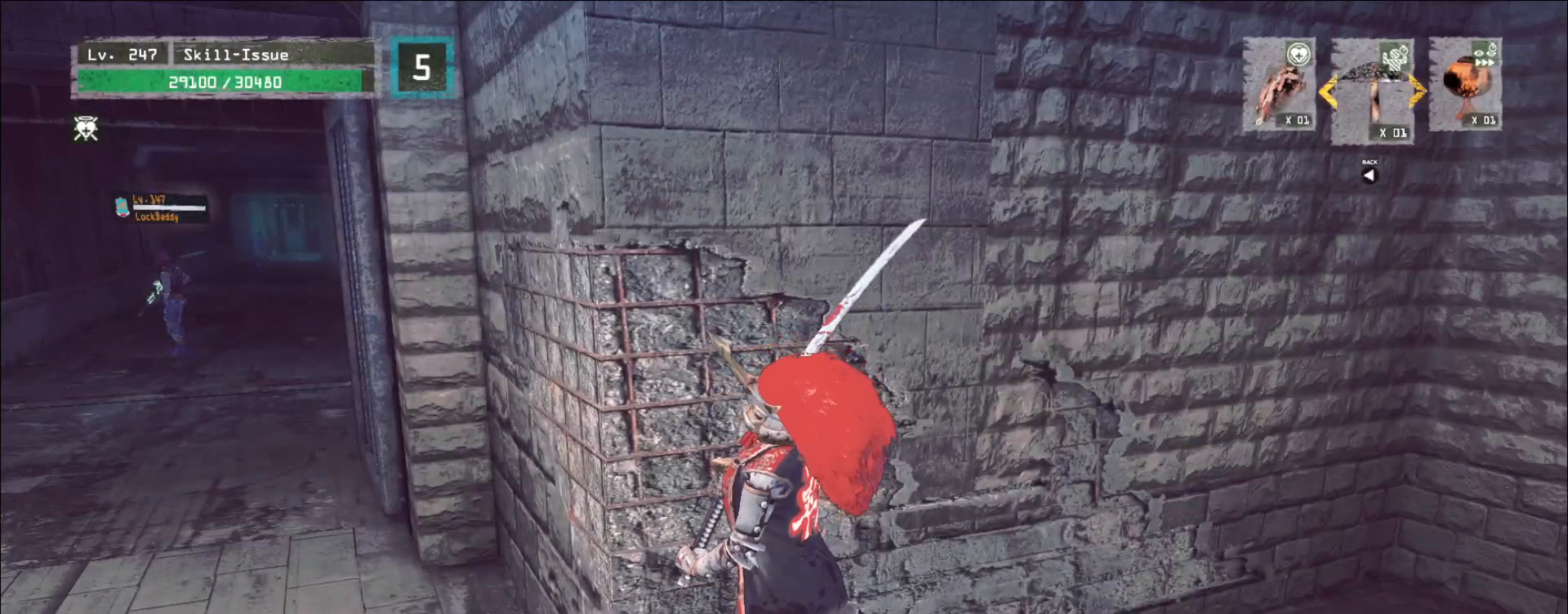
{"keys": [], "mouse": [], "events": []}
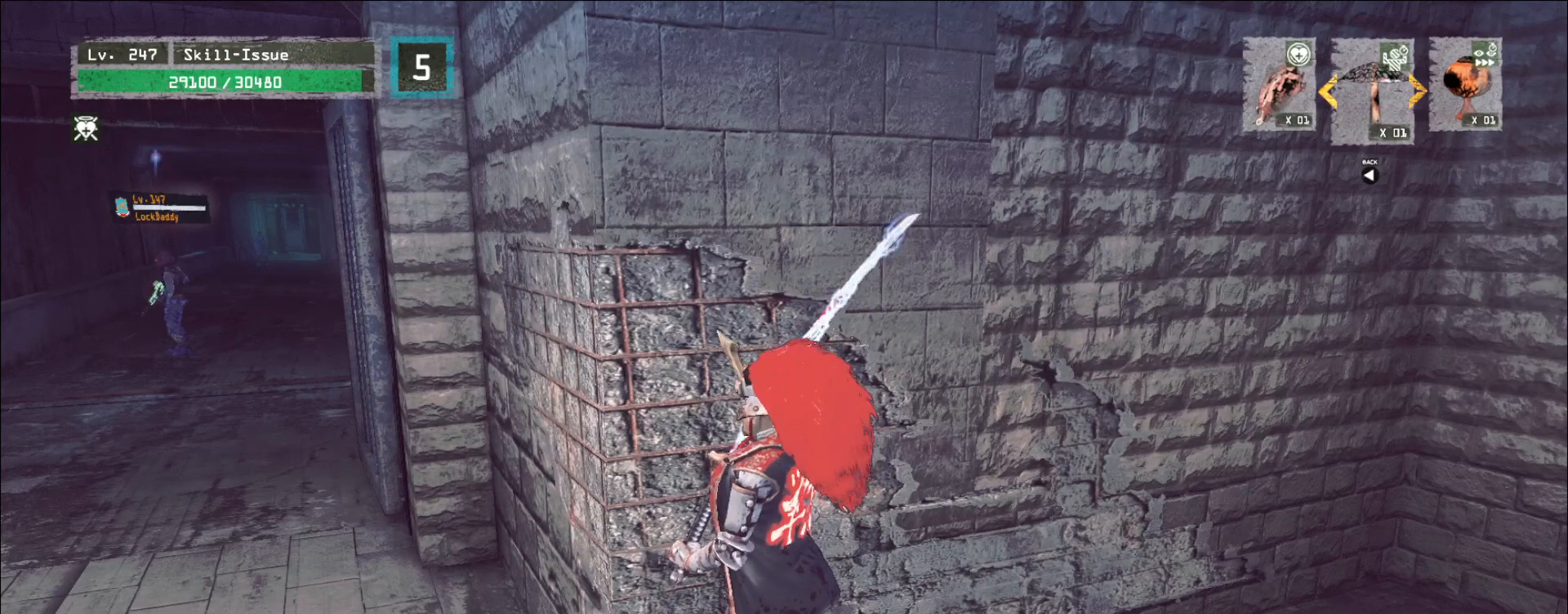
{"keys": [], "mouse": [], "events": []}
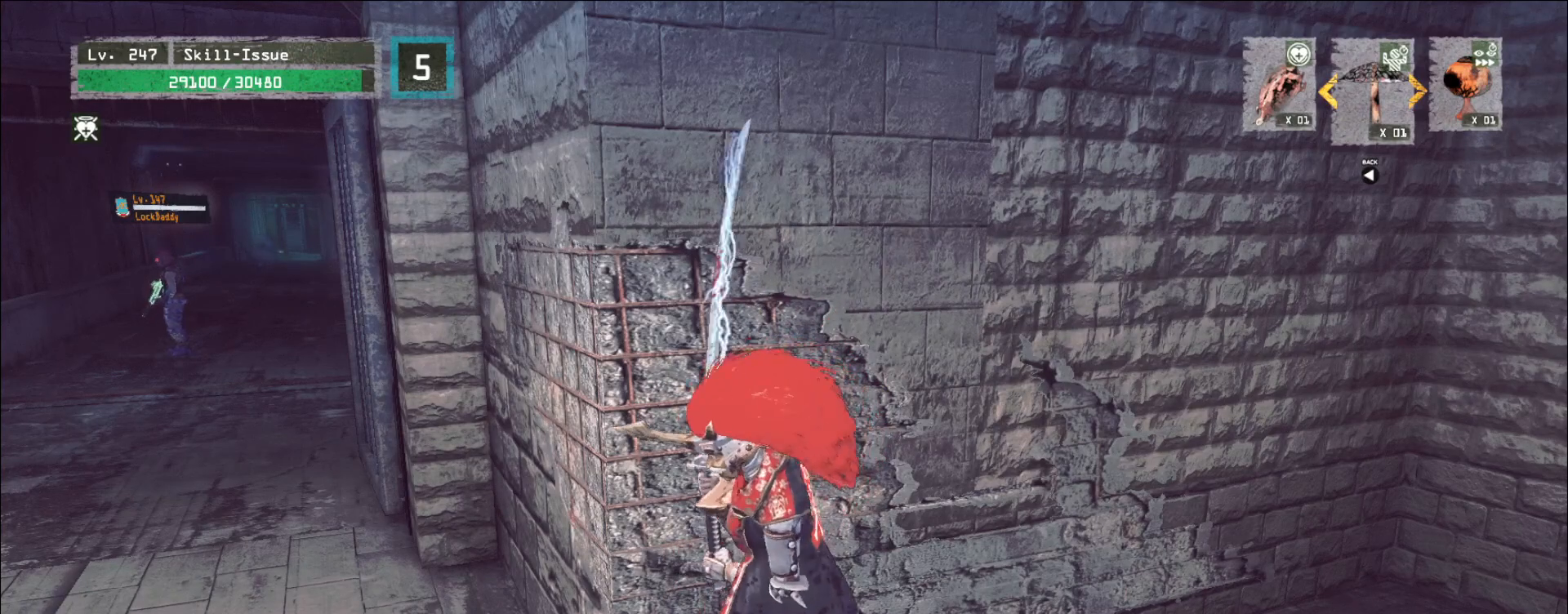
{"keys": [], "mouse": [], "events": []}
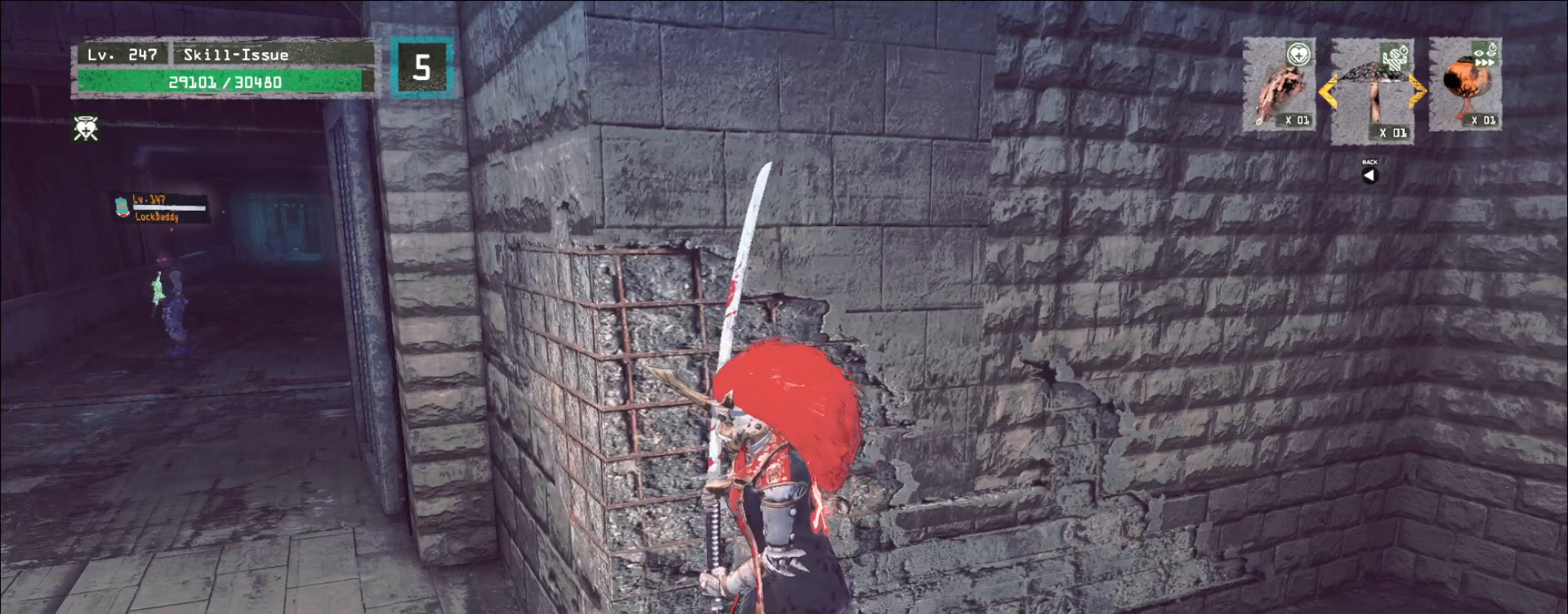
{"keys": [], "mouse": [], "events": []}
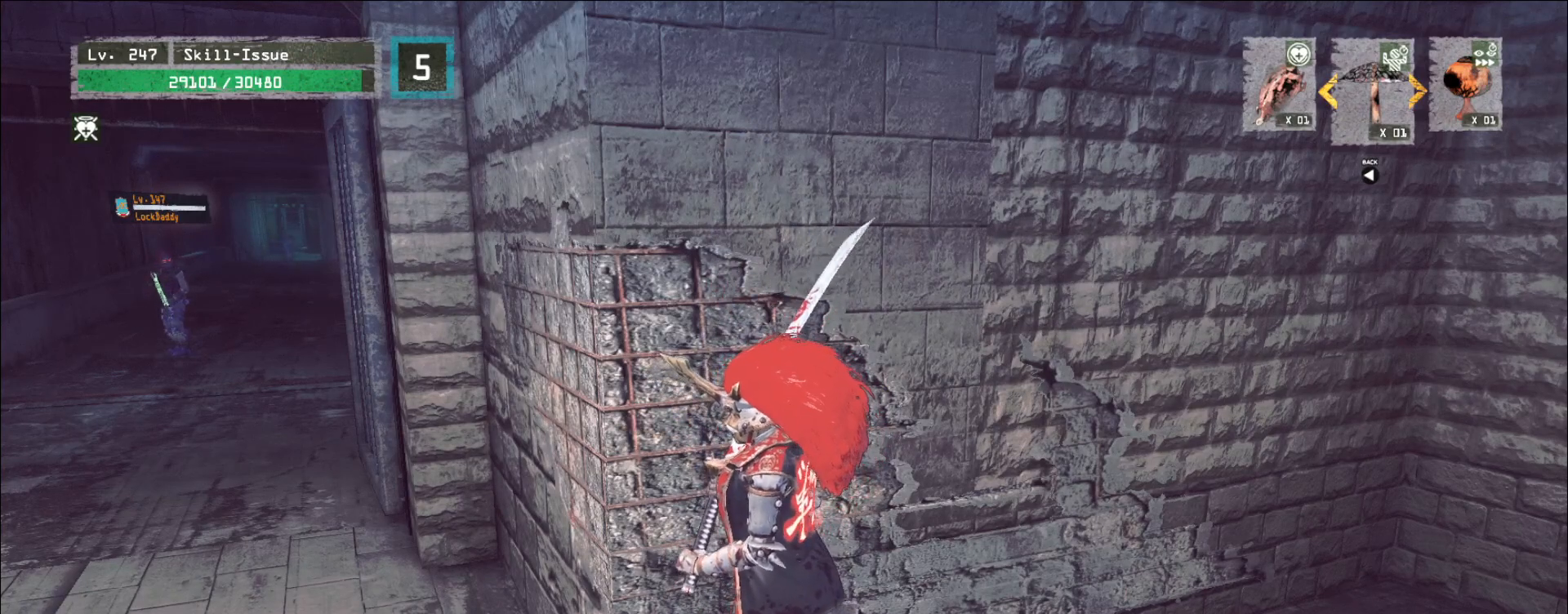
{"keys": [], "mouse": [], "events": []}
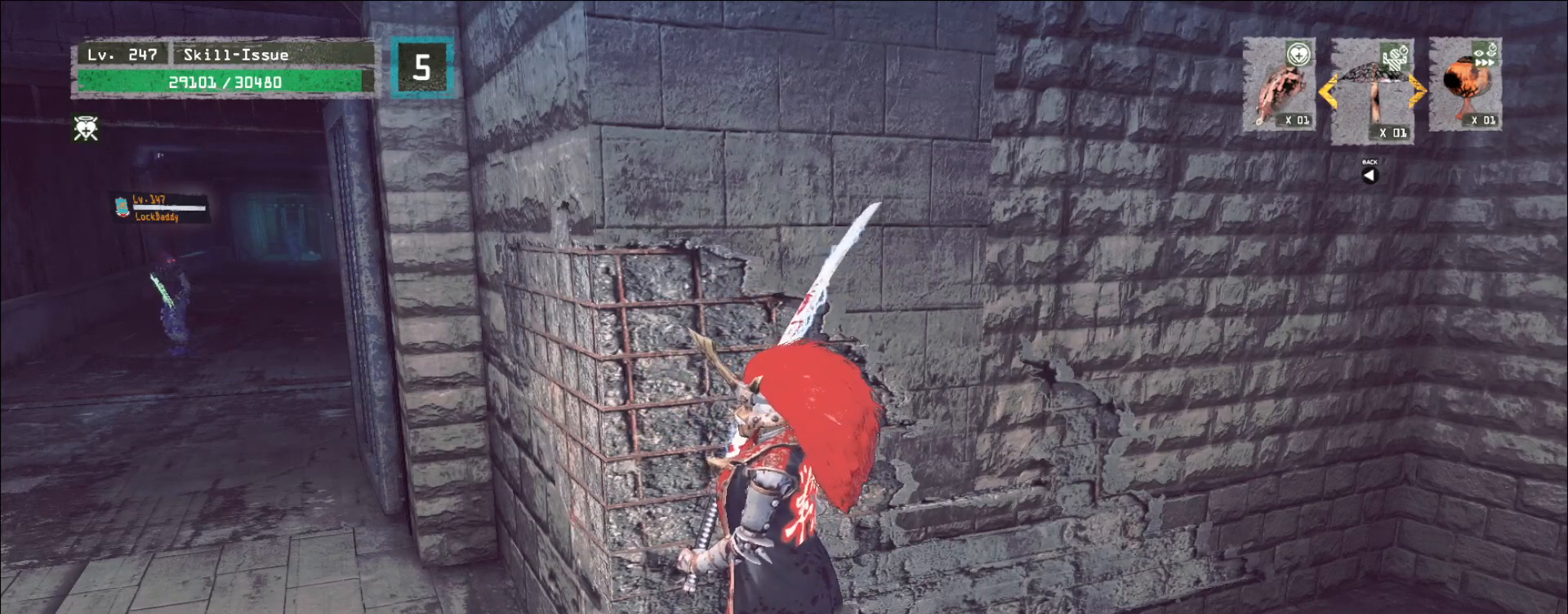
{"keys": [], "mouse": [], "events": []}
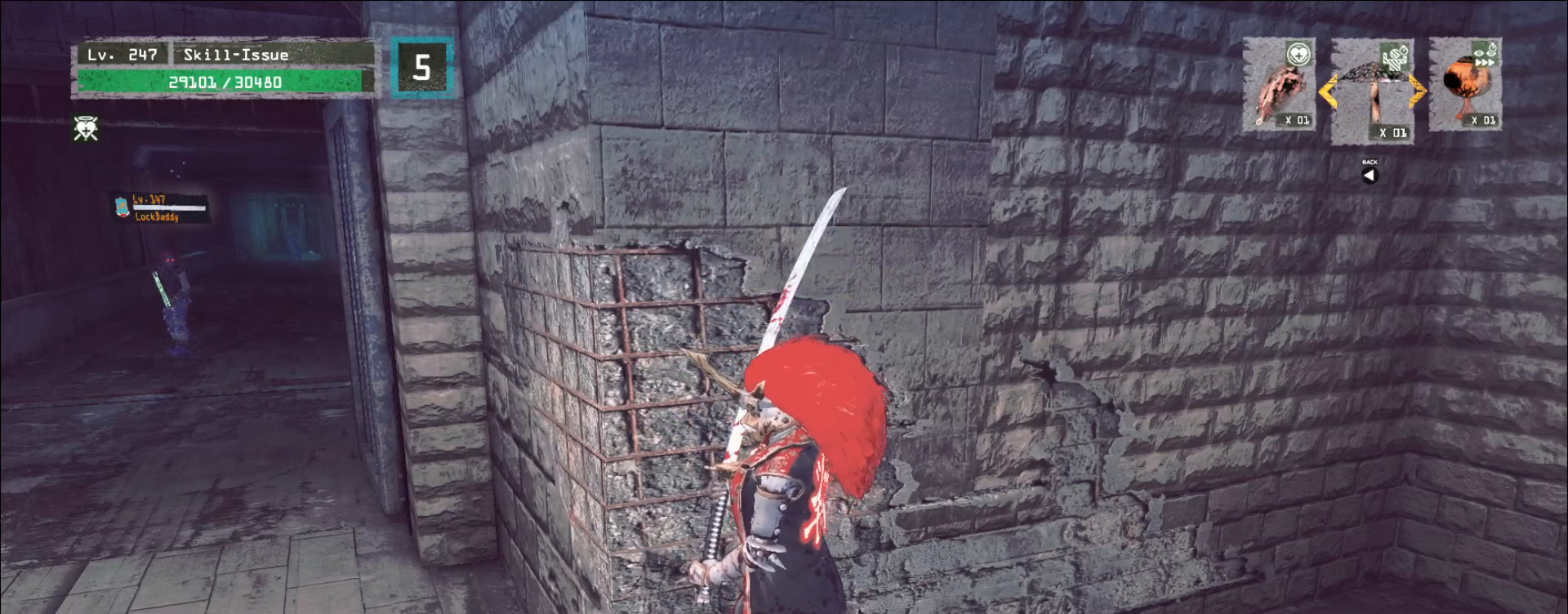
{"keys": [], "mouse": [], "events": []}
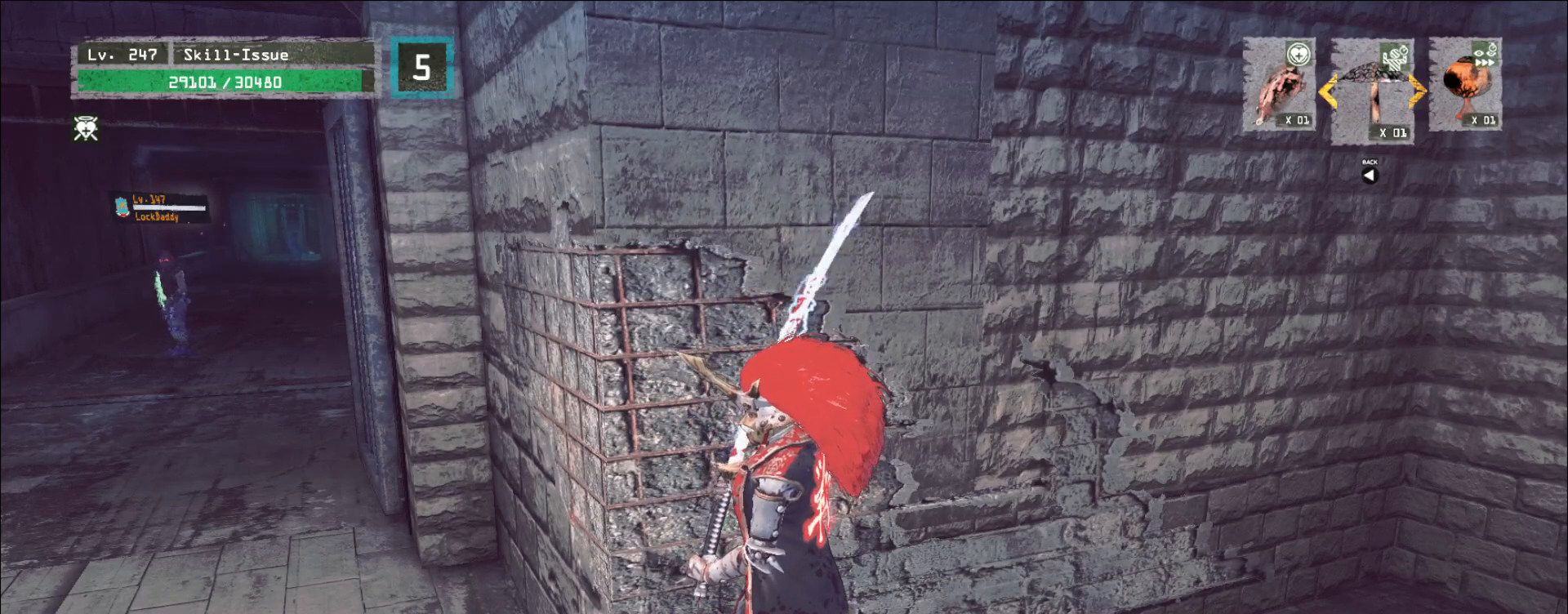
{"keys": [], "mouse": [], "events": []}
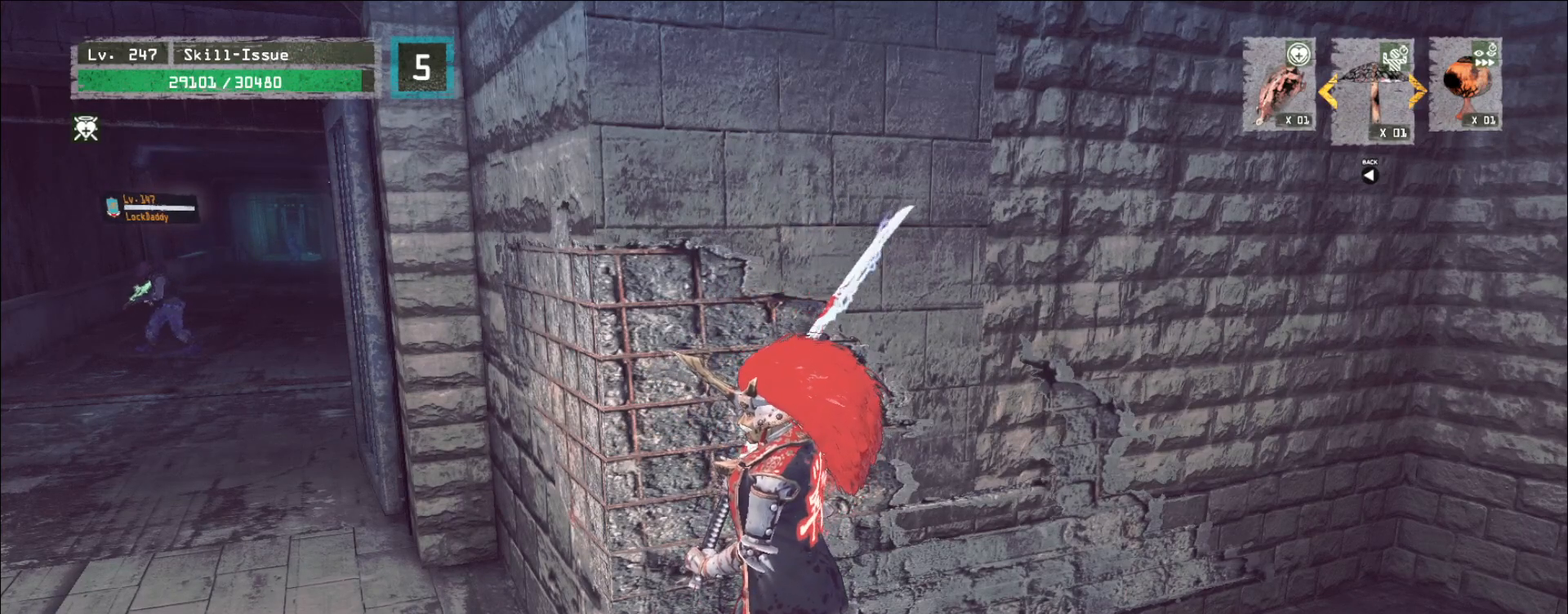
{"keys": ["a", "w"], "mouse": [], "events": [[183, "a", "down"], [267, "ctrl", "down"], [417, "ctrl", "up"], [500, "w", "down"]]}
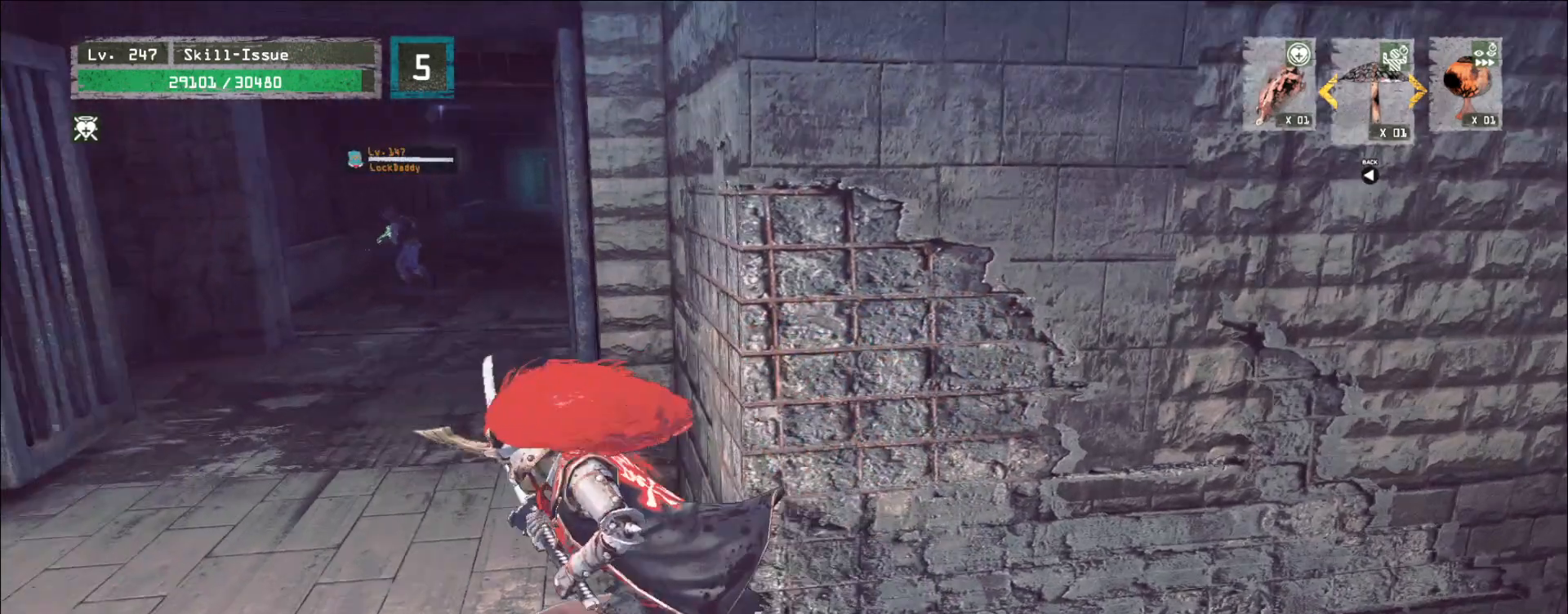
{"keys": ["w"], "mouse": [], "events": [[67, "a", "up"], [300, "a", "down"], [433, "a", "up"]]}
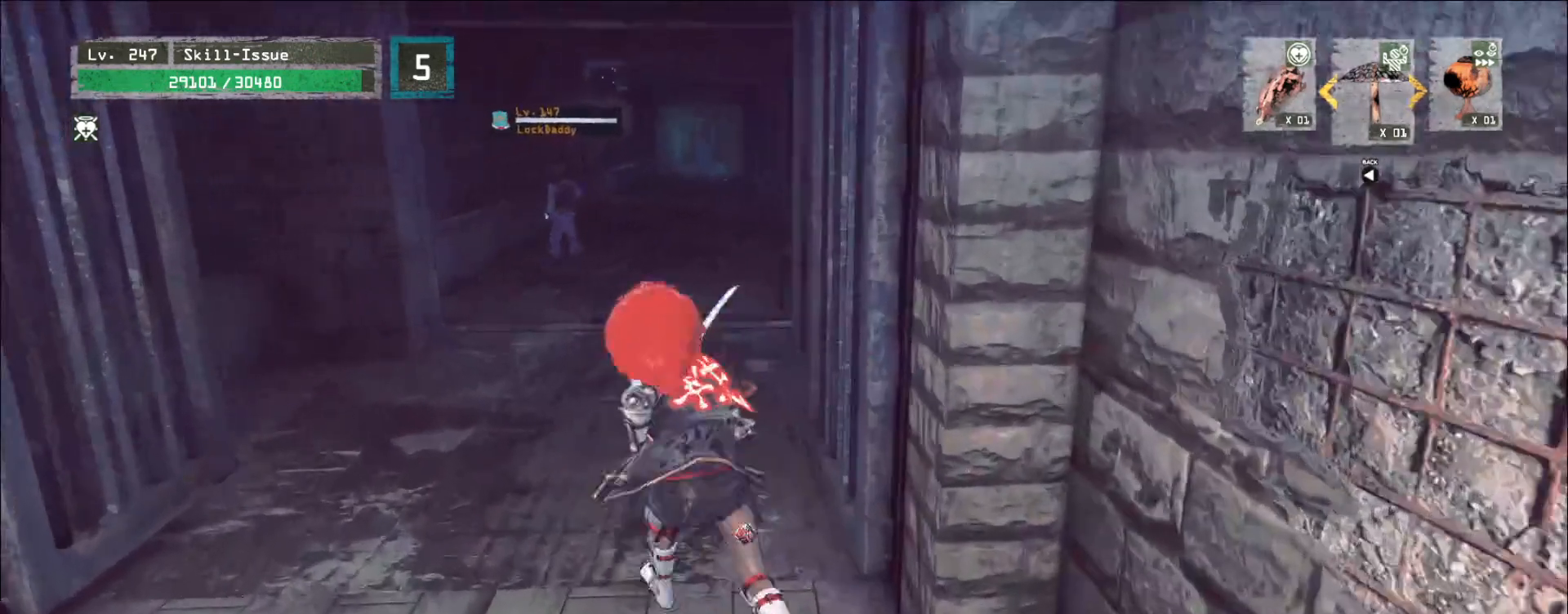
{"keys": ["w"], "mouse": [], "events": []}
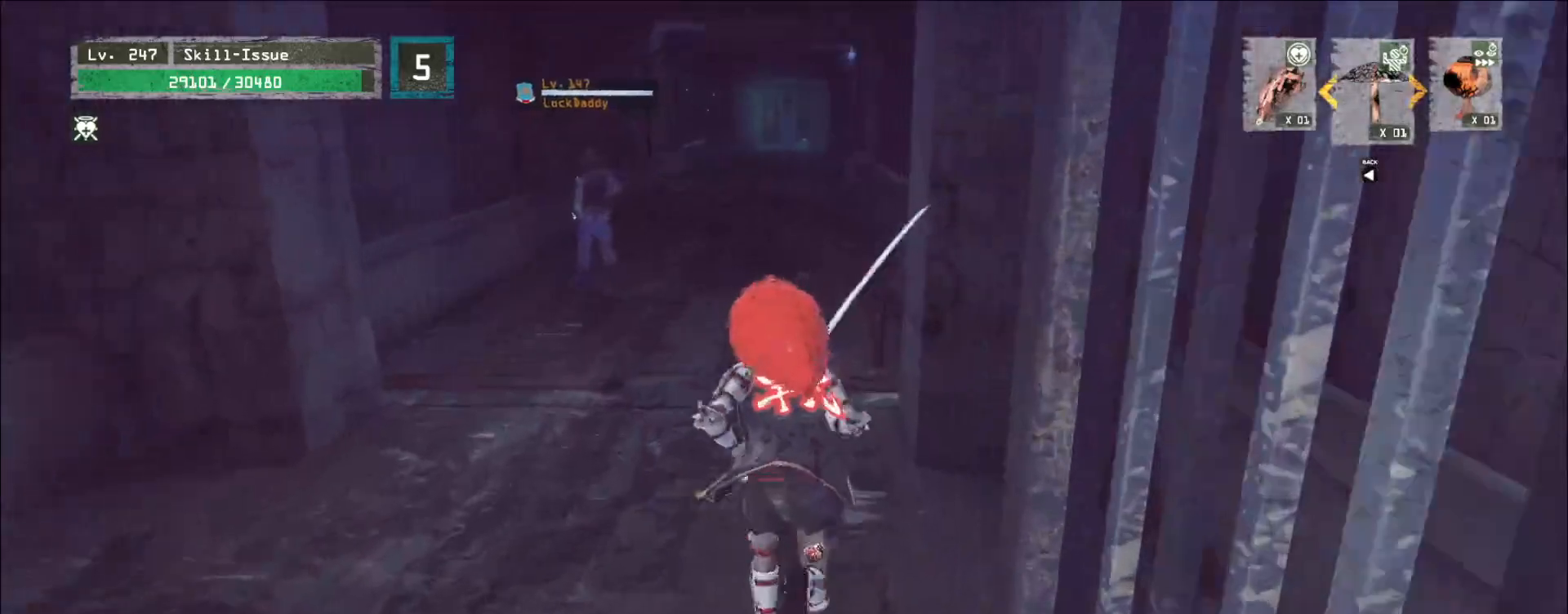
{"keys": ["w"], "mouse": [], "events": [[50, "w", "up"], [67, "ctrl", "down"], [167, "ctrl", "up"], [183, "w", "down"], [300, "q", "down"], [350, "q", "up"]]}
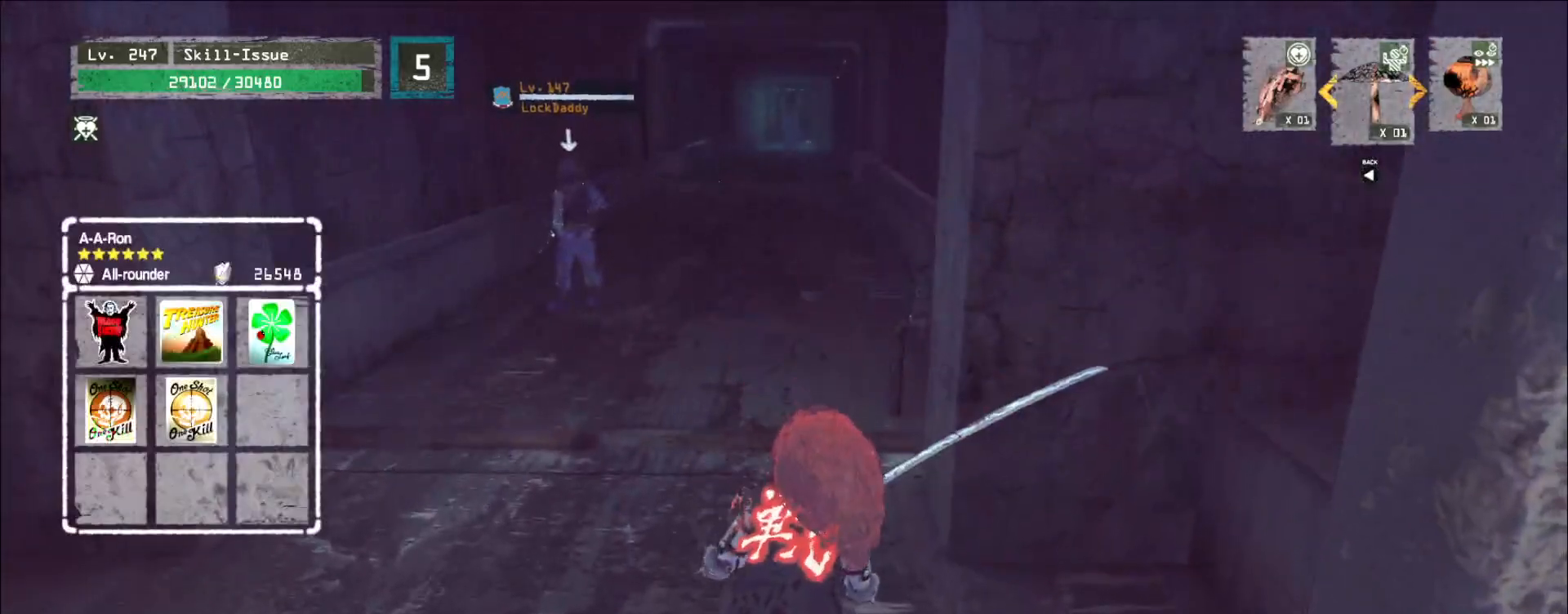
{"keys": ["w"], "mouse": [], "events": []}
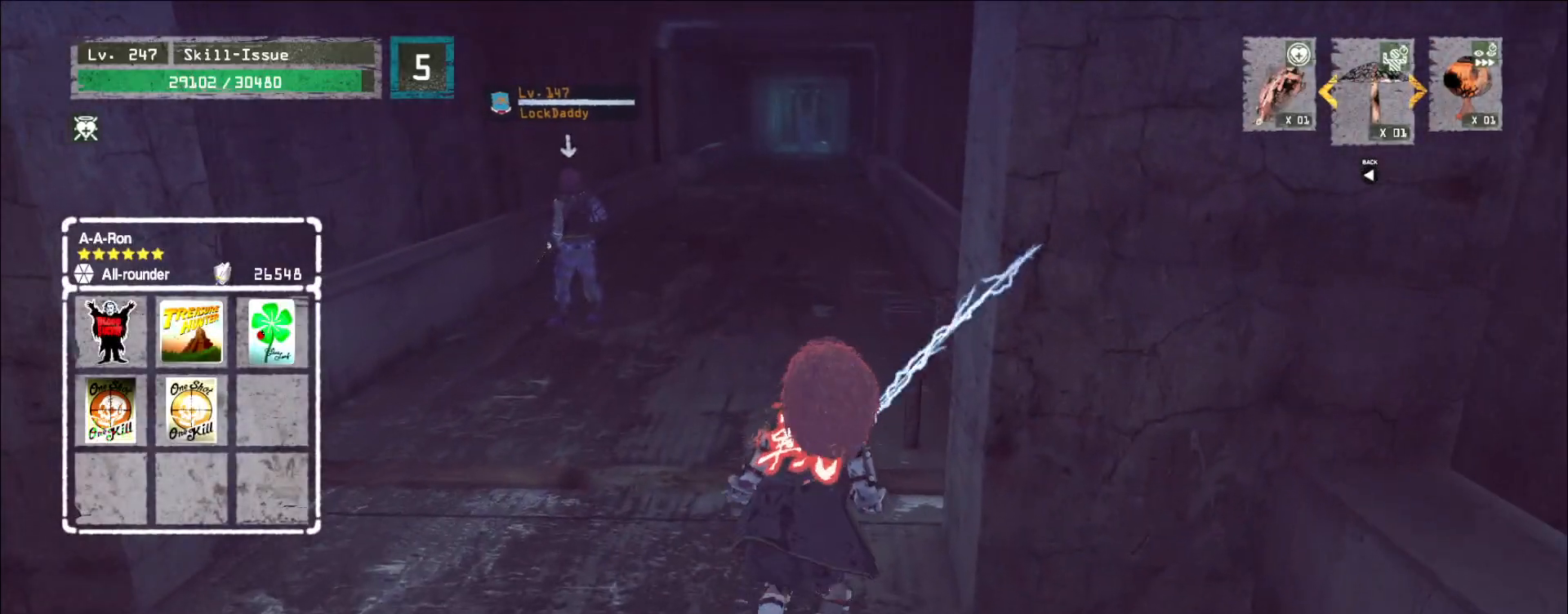
{"keys": ["w"], "mouse": [], "events": []}
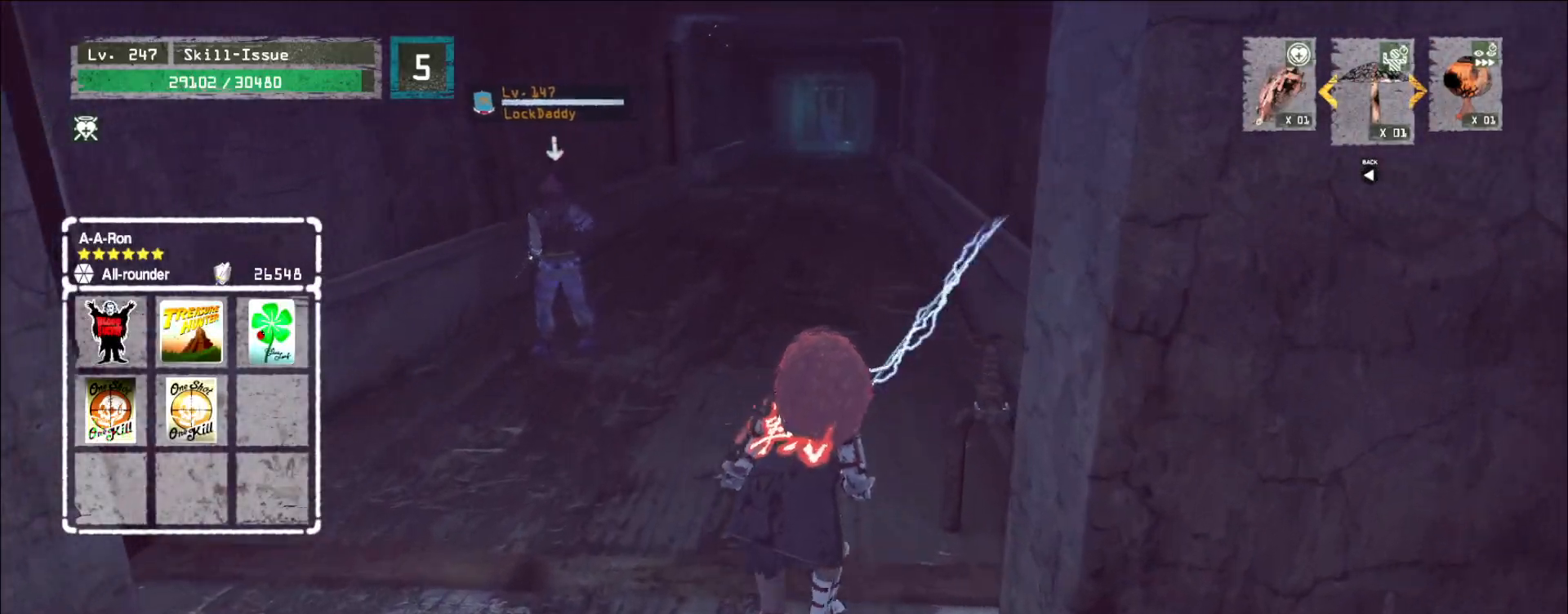
{"keys": ["w"], "mouse": [], "events": []}
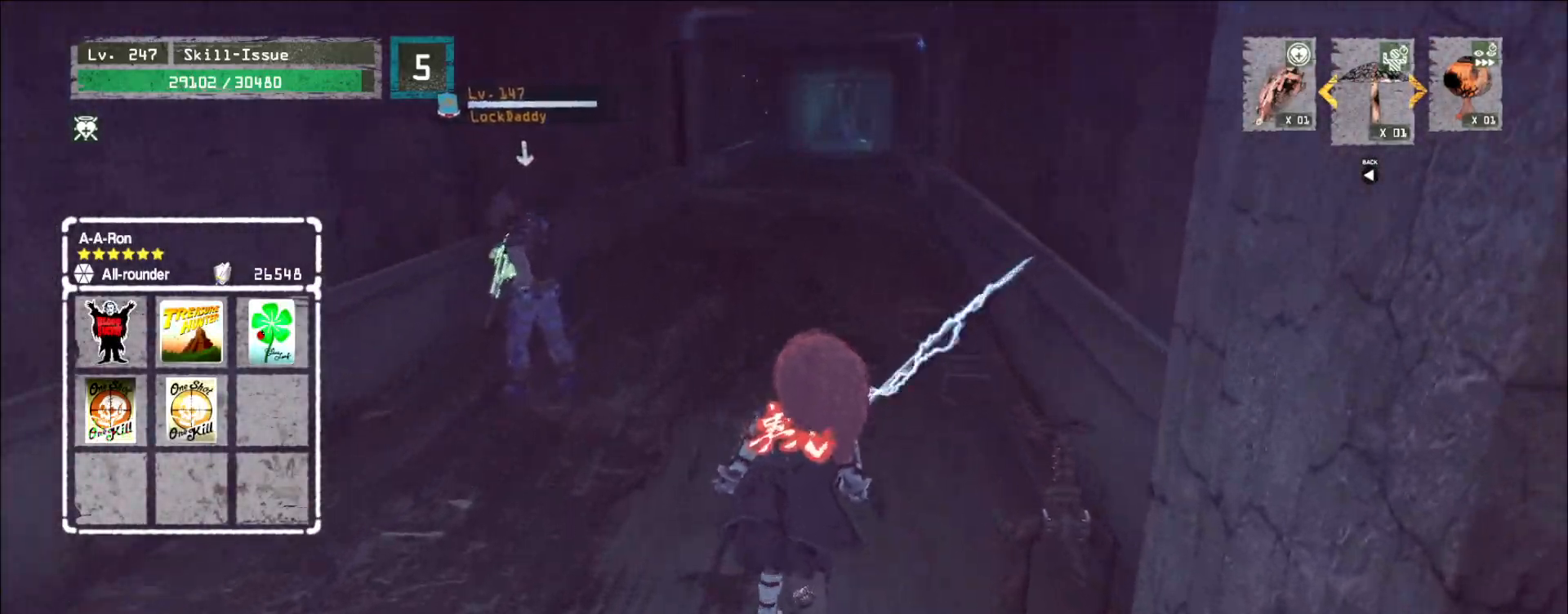
{"keys": ["w"], "mouse": [], "events": []}
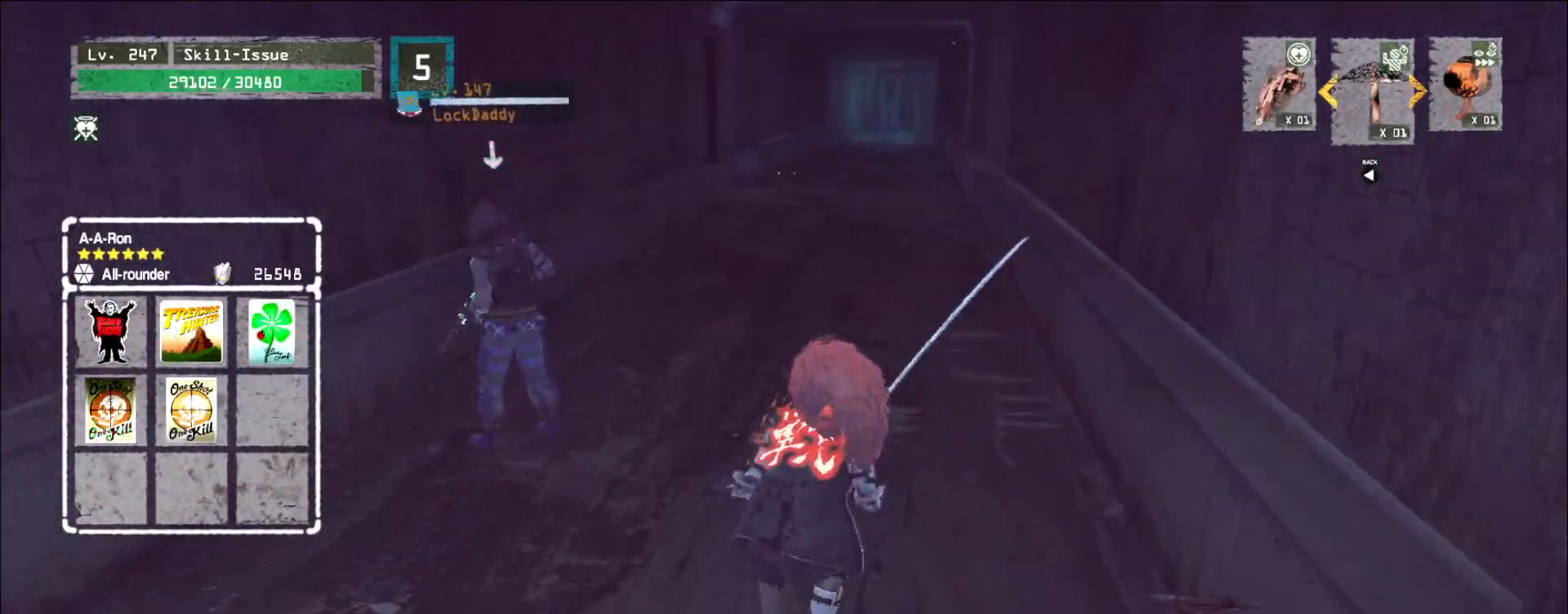
{"keys": [], "mouse": [], "events": [[367, "mouse_left", "down"], [383, "mouse_left", "up"], [400, "w", "up"]]}
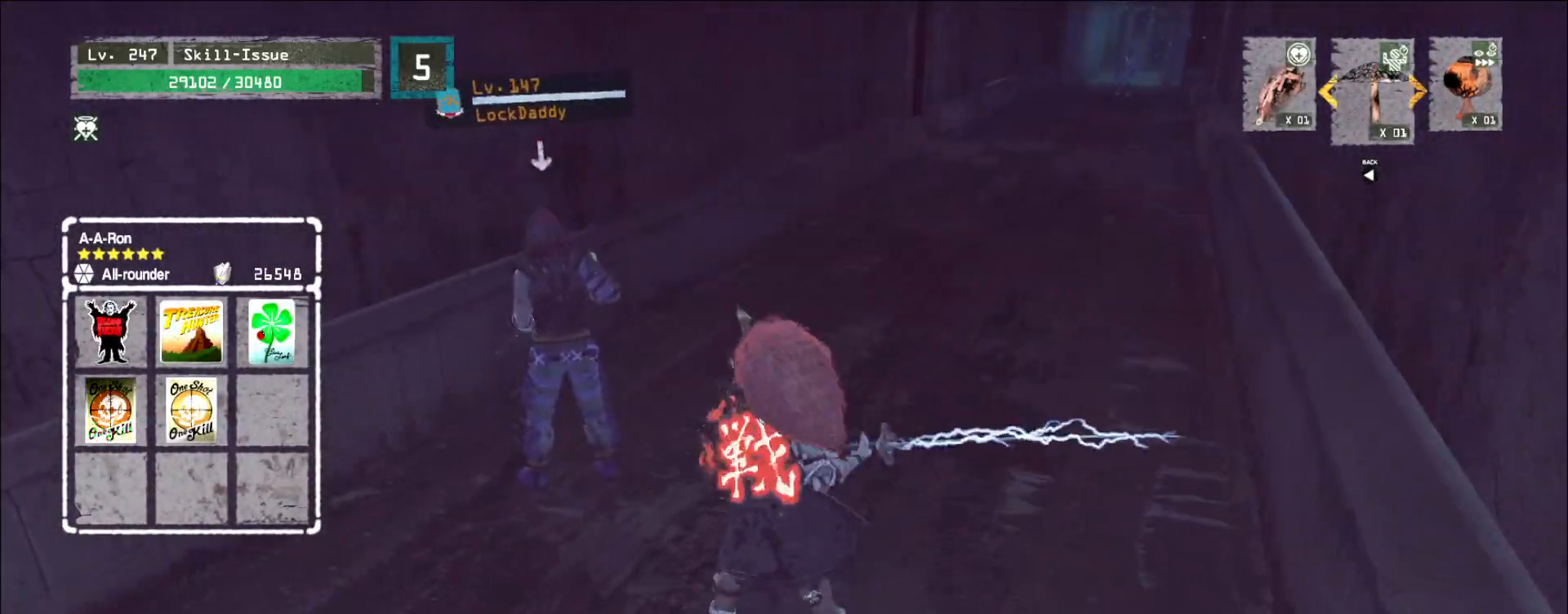
{"keys": [], "mouse": [], "events": []}
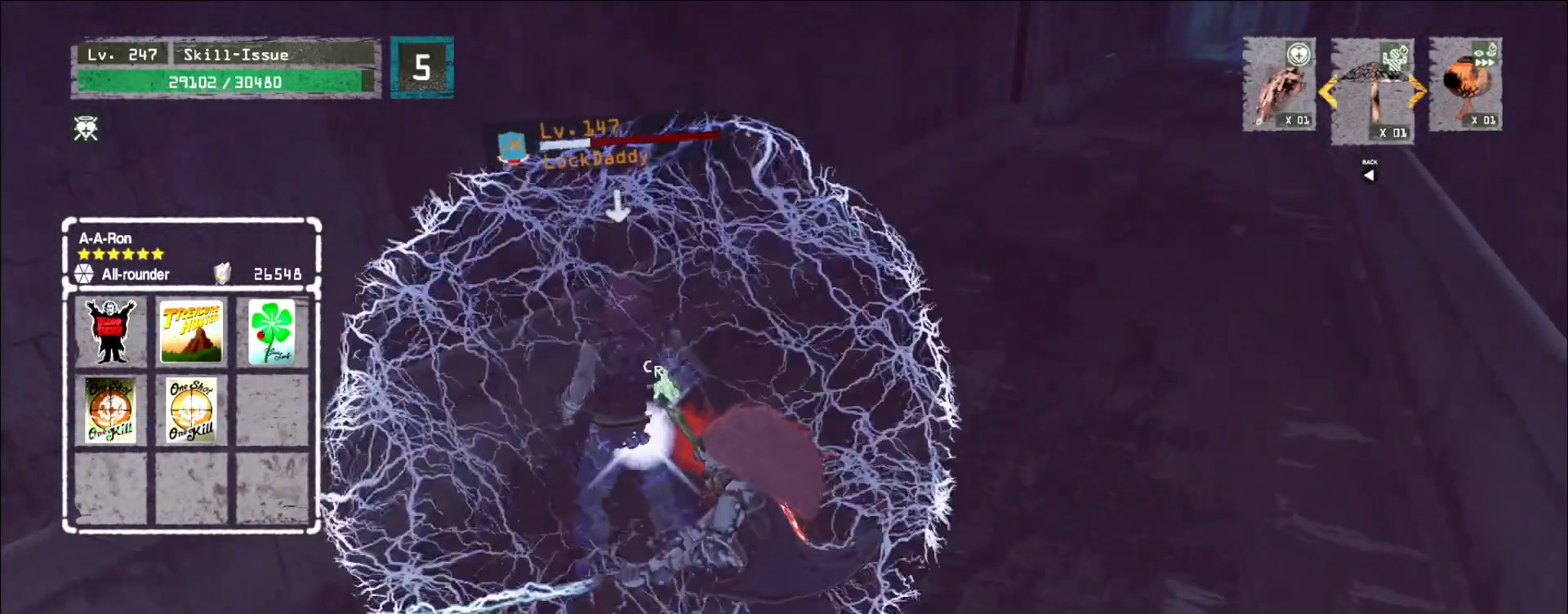
{"keys": [], "mouse": [], "events": [[283, "mouse_left", "down"], [300, "mouse_left", "up"]]}
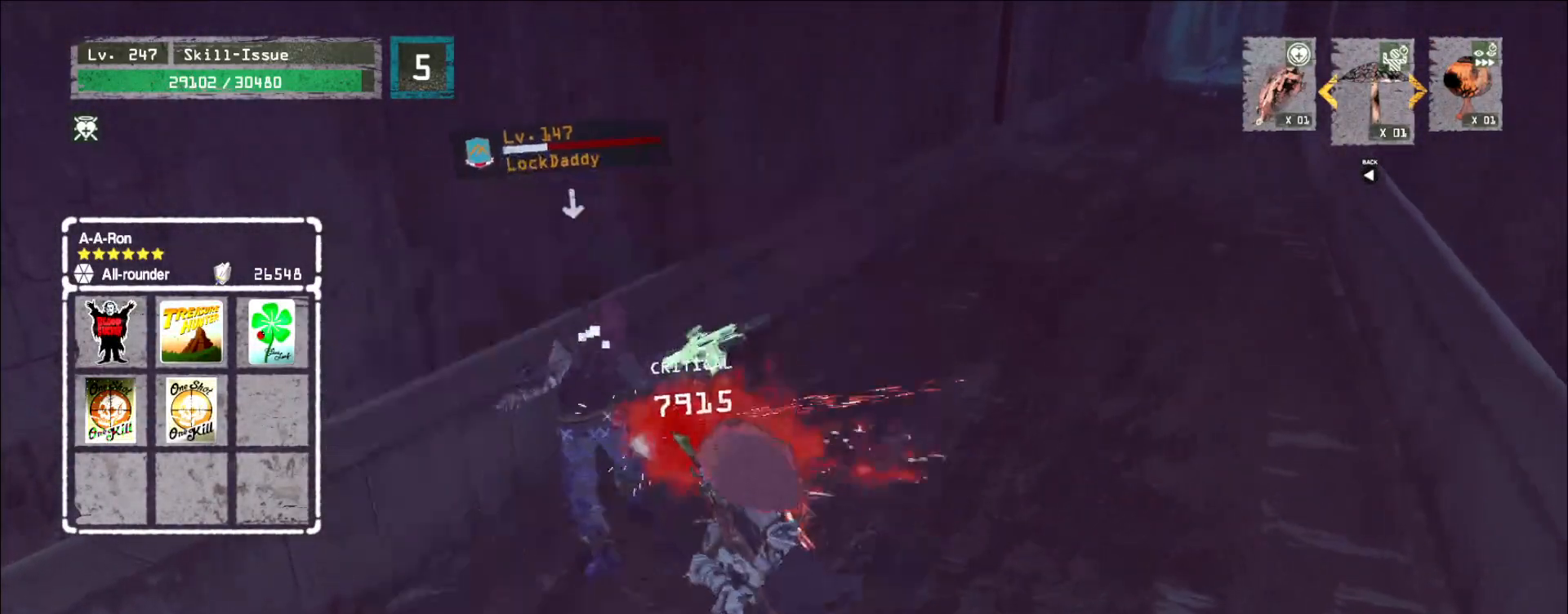
{"keys": [], "mouse": [], "events": []}
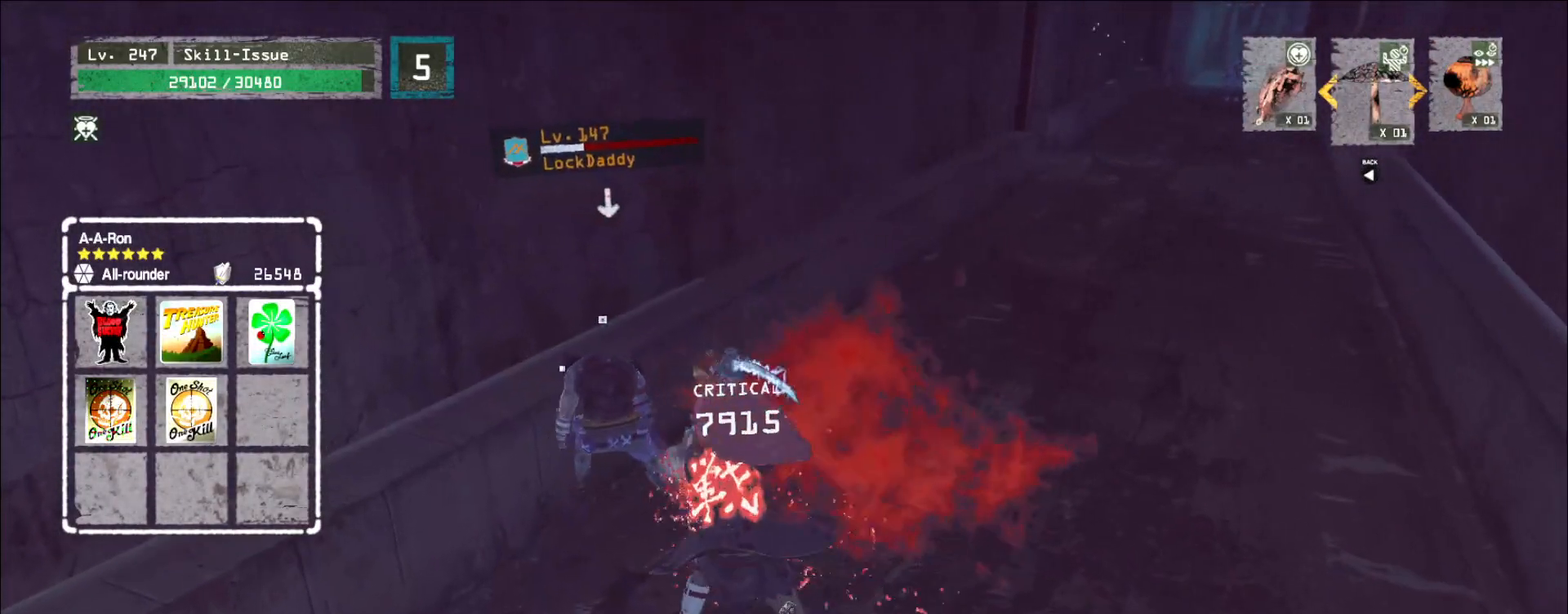
{"keys": [], "mouse": [], "events": []}